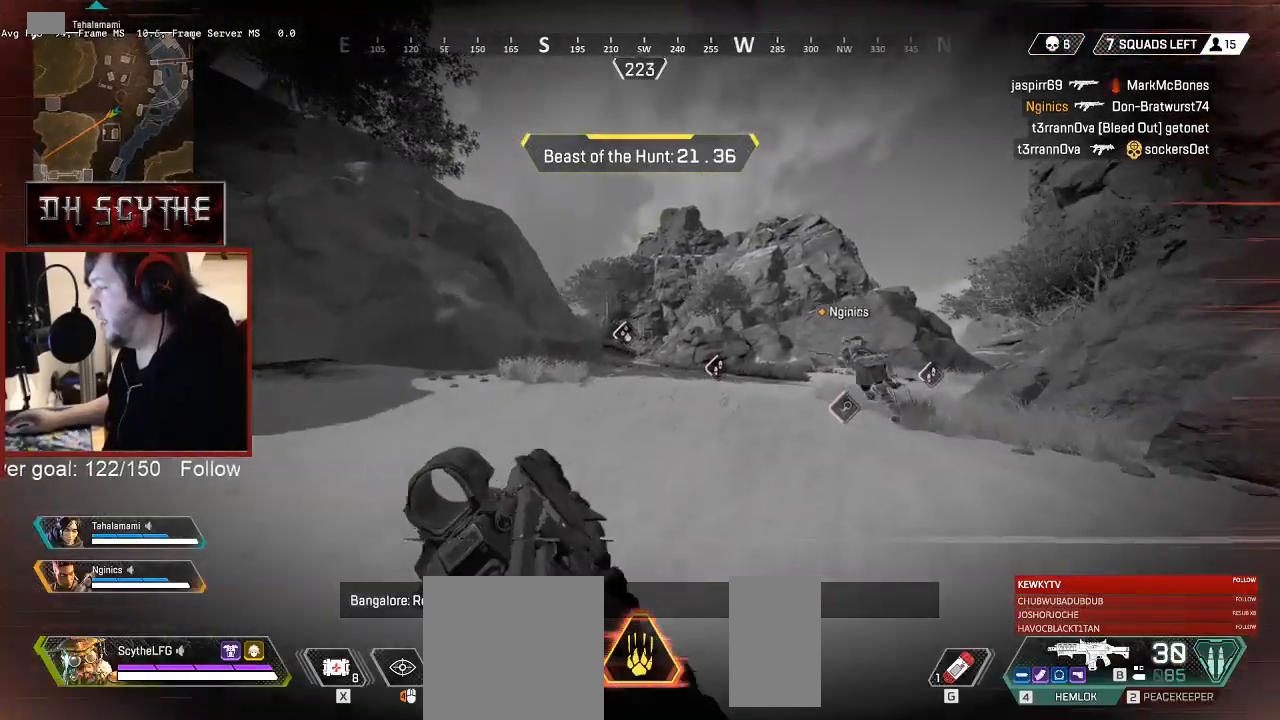
Gameplay with keyboard and mouse; each line is a JSON object with the keys and mouse buttons held at the frame after it. "events" lists presses ("down") and releases ("up") of "1", "2", "3", "4", "5", "a", "alt", "b", "c", "ctrl", "d", "e", "f", "g", "q", "r", "s", "shift", "space", "t", "tab", "v", "w", "x", "z", "mouse_left", "mouse_wheel", "mouse_right", "mouse_mb4" and "mouse_mb5" between this image and that frame as [ms after this image, input, new state], when the widget could be followed in between. "mouse_left", "mouse_wheel", "mouse_right", "mouse_mb4", "mouse_mb5" = the "left", "wheel", "right", "mb4", "mb5" buttons of the "mouse" list. No other keys are recorded. "wheel" means that the mouse wheel is clicked or scrolled. Mouse movement is not recorded.
{"keys": ["shift", "w"], "mouse": [], "events": [[183, "d", "up"]]}
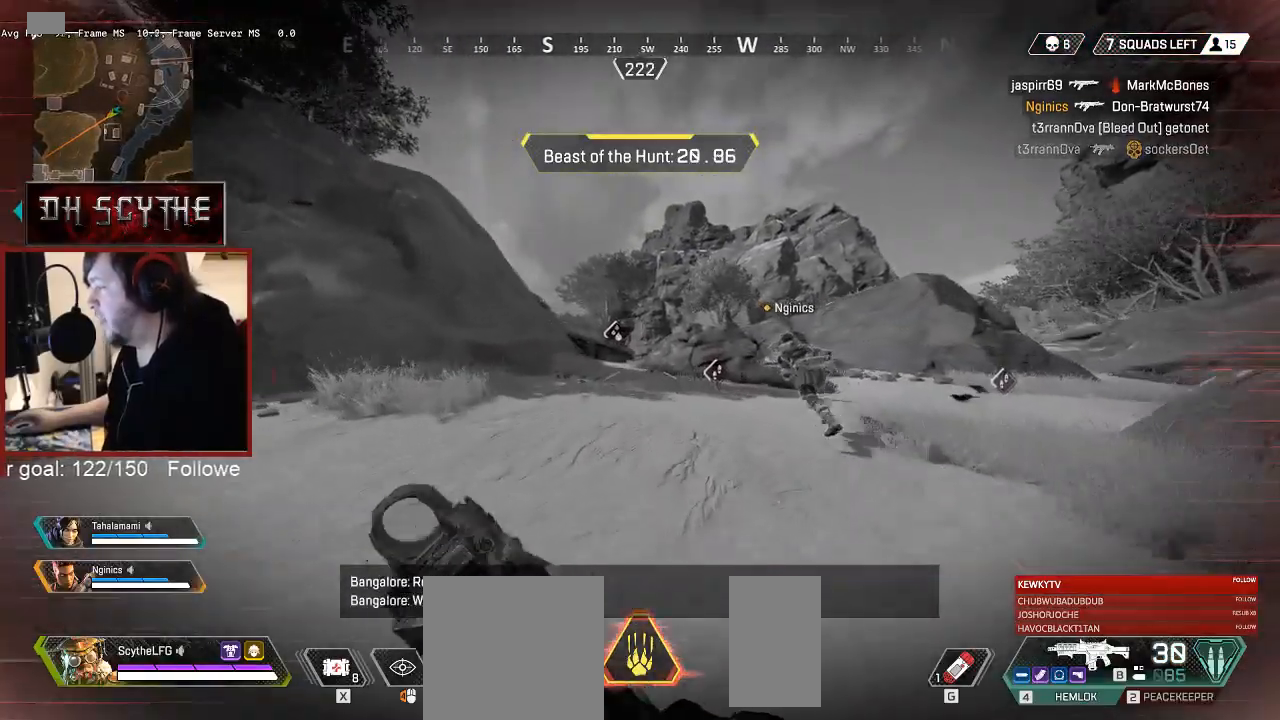
{"keys": ["shift", "w"], "mouse": [], "events": []}
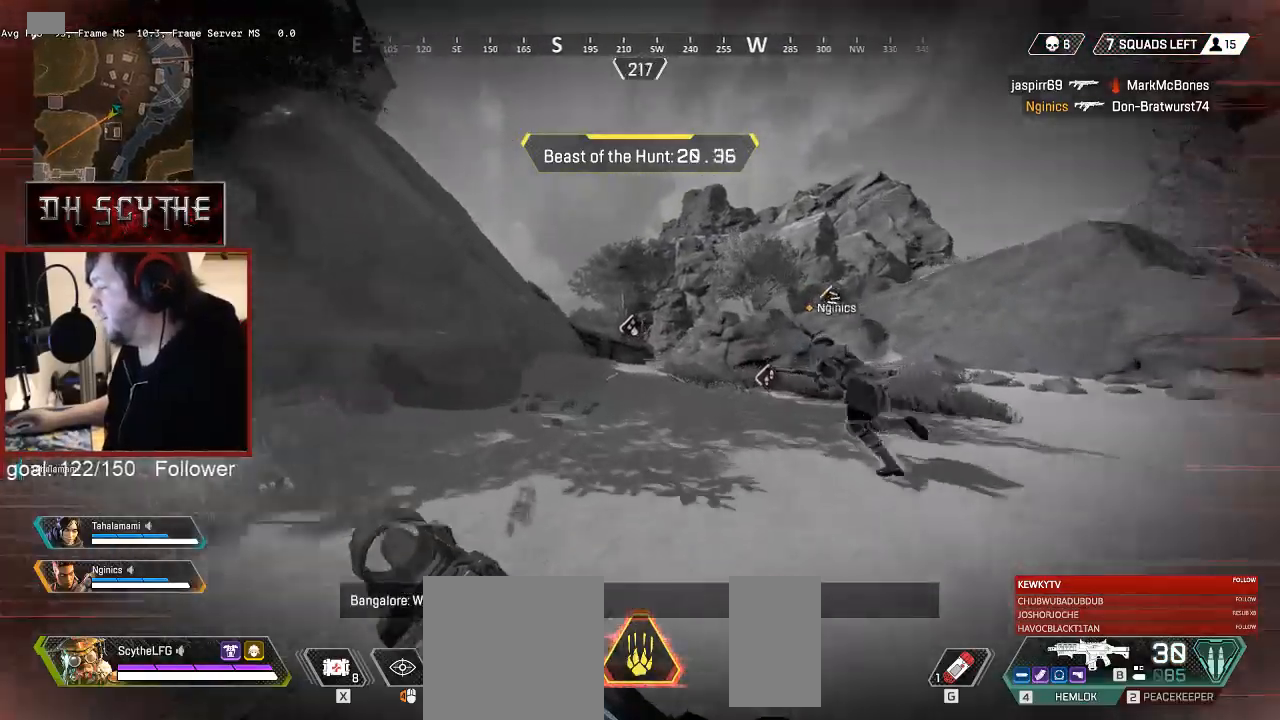
{"keys": ["a", "w"], "mouse": ["right"], "events": [[267, "a", "down"], [383, "mouse_right", "down"], [433, "shift", "up"]]}
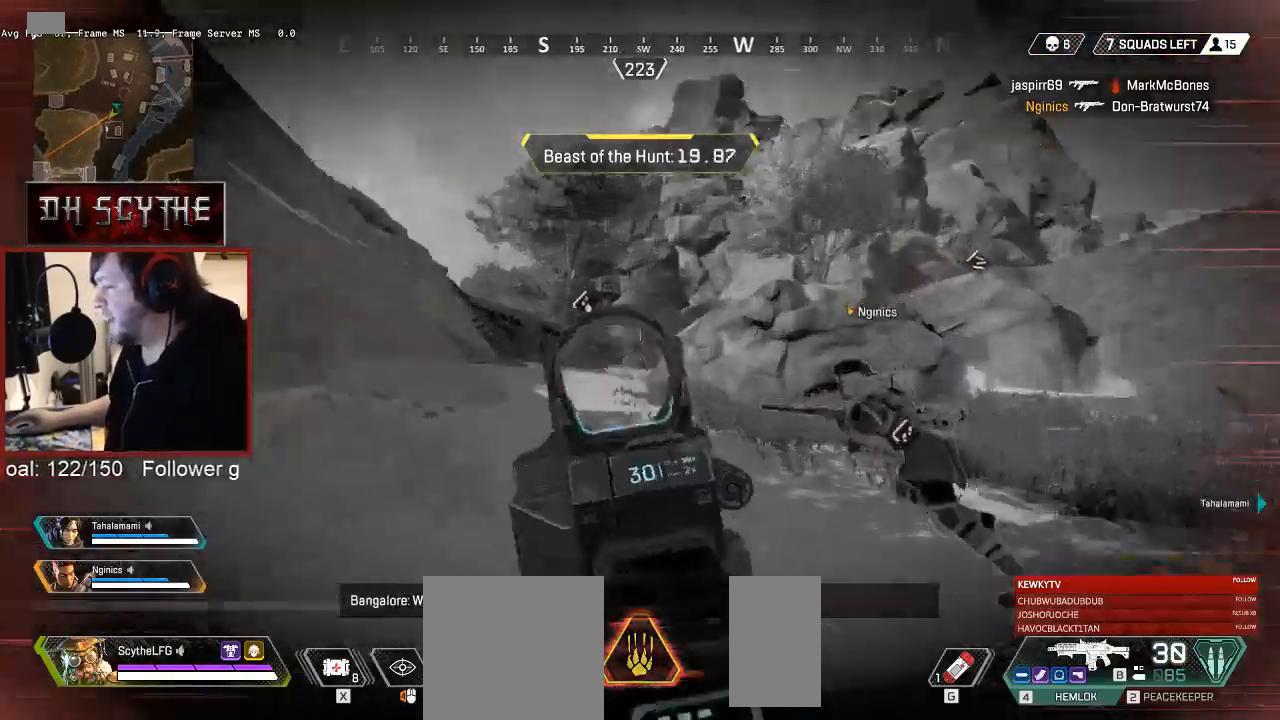
{"keys": ["a", "w"], "mouse": ["left", "right"], "events": [[50, "a", "up"], [217, "mouse_left", "down"], [283, "mouse_left", "up"], [350, "mouse_left", "down"], [400, "a", "down"], [417, "mouse_left", "up"], [467, "mouse_left", "down"]]}
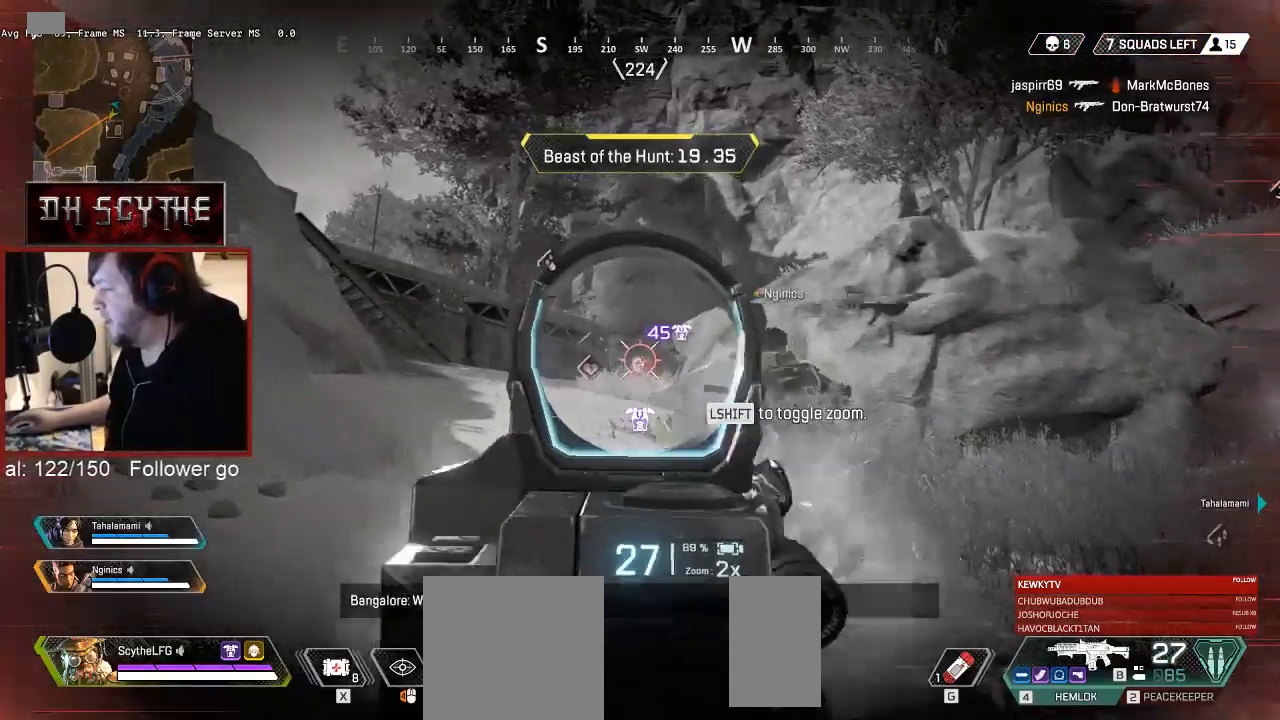
{"keys": ["w"], "mouse": ["left", "right"], "events": [[50, "mouse_left", "up"], [100, "mouse_left", "down"], [117, "a", "up"], [183, "mouse_left", "up"], [233, "mouse_left", "down"], [300, "a", "down"], [300, "mouse_left", "up"], [350, "mouse_left", "down"], [450, "mouse_left", "up"], [483, "a", "up"], [500, "mouse_left", "down"]]}
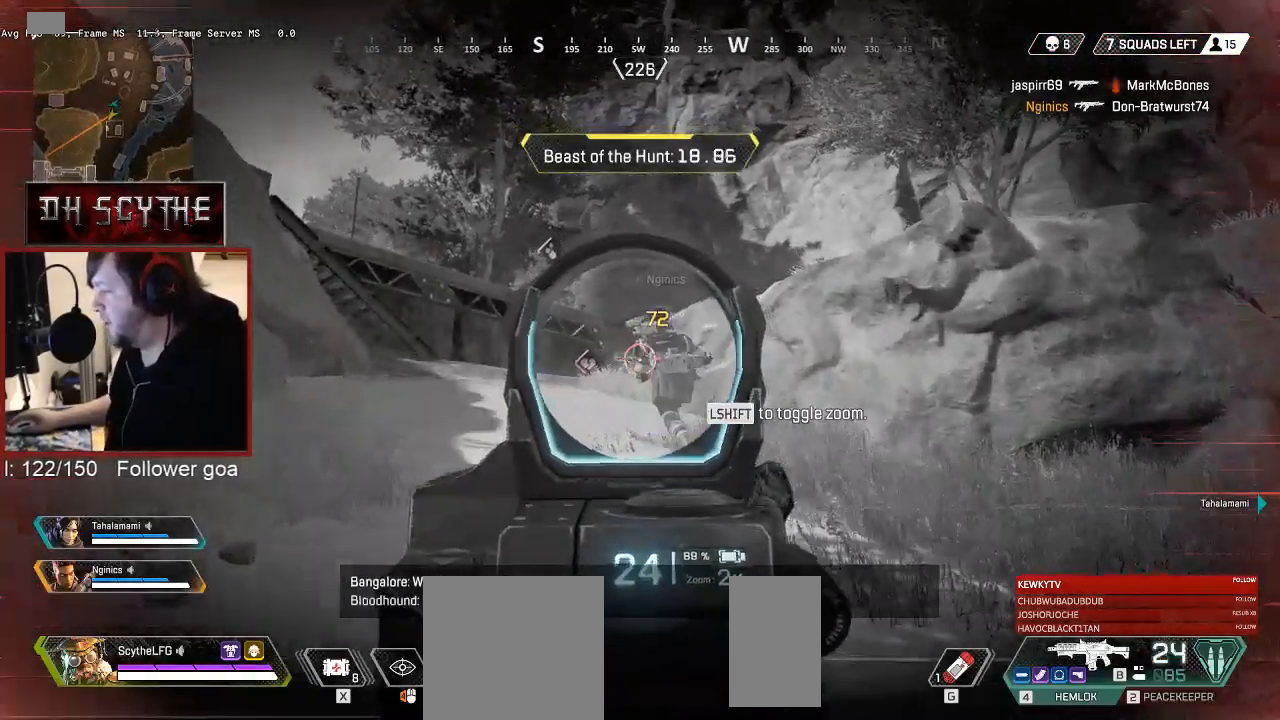
{"keys": ["a", "w"], "mouse": ["left", "right"], "events": [[83, "mouse_left", "up"], [133, "mouse_left", "down"], [233, "mouse_left", "up"], [283, "mouse_left", "down"], [317, "a", "down"], [383, "mouse_left", "up"], [433, "mouse_left", "down"]]}
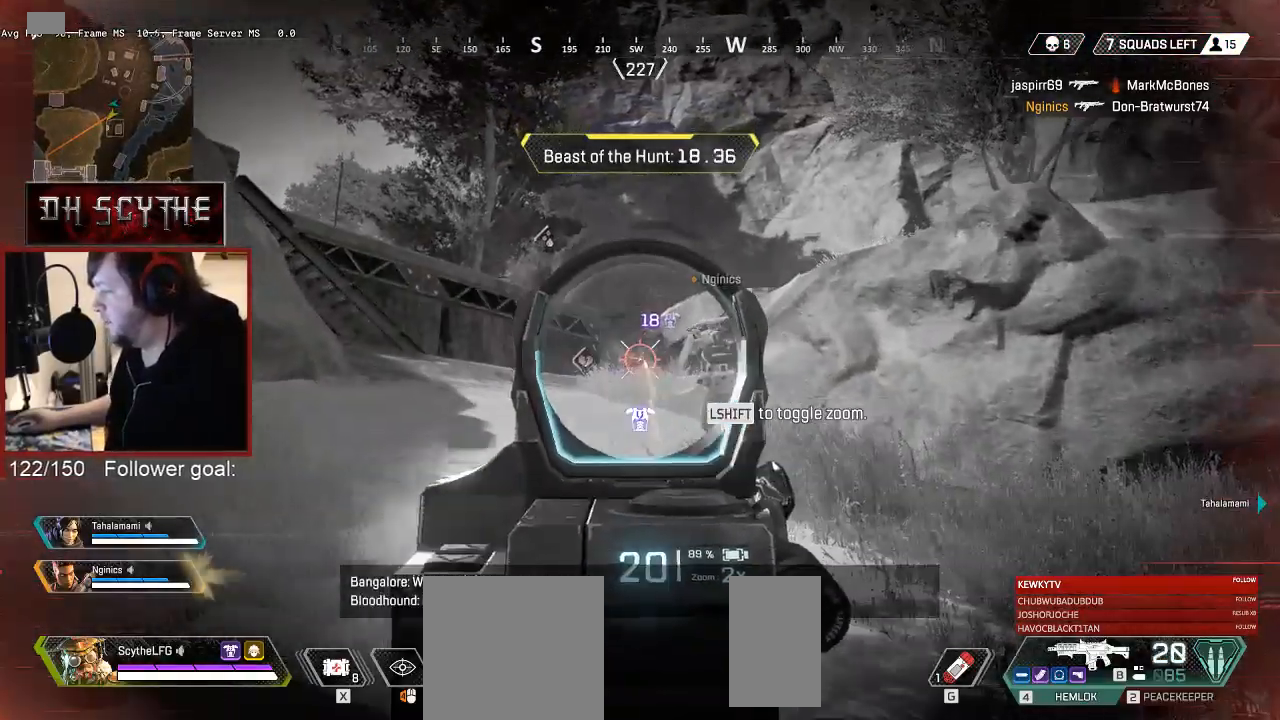
{"keys": ["w"], "mouse": [], "events": [[17, "mouse_left", "up"], [83, "mouse_left", "down"], [150, "mouse_left", "up"], [217, "mouse_left", "down"], [300, "mouse_left", "up"], [350, "mouse_left", "down"], [433, "mouse_left", "up"], [467, "a", "up"], [467, "mouse_right", "up"]]}
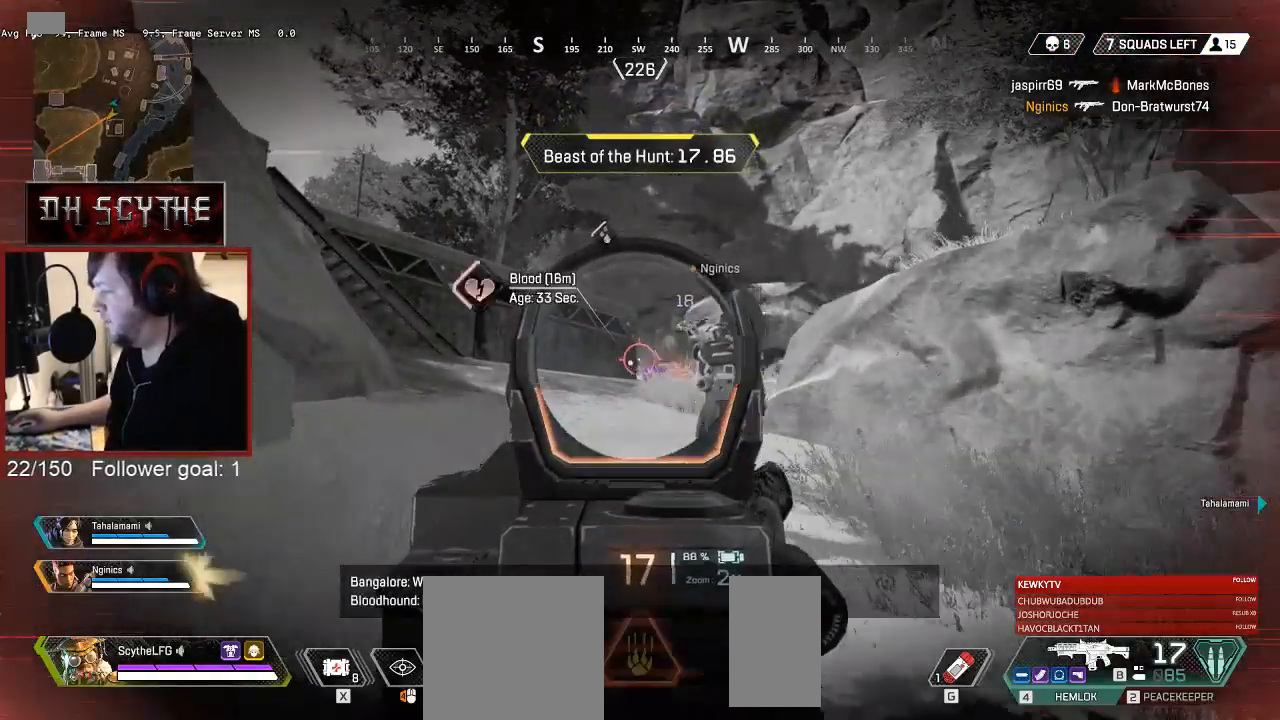
{"keys": ["shift", "w"], "mouse": [], "events": [[17, "shift", "down"], [83, "r", "down"], [167, "r", "up"]]}
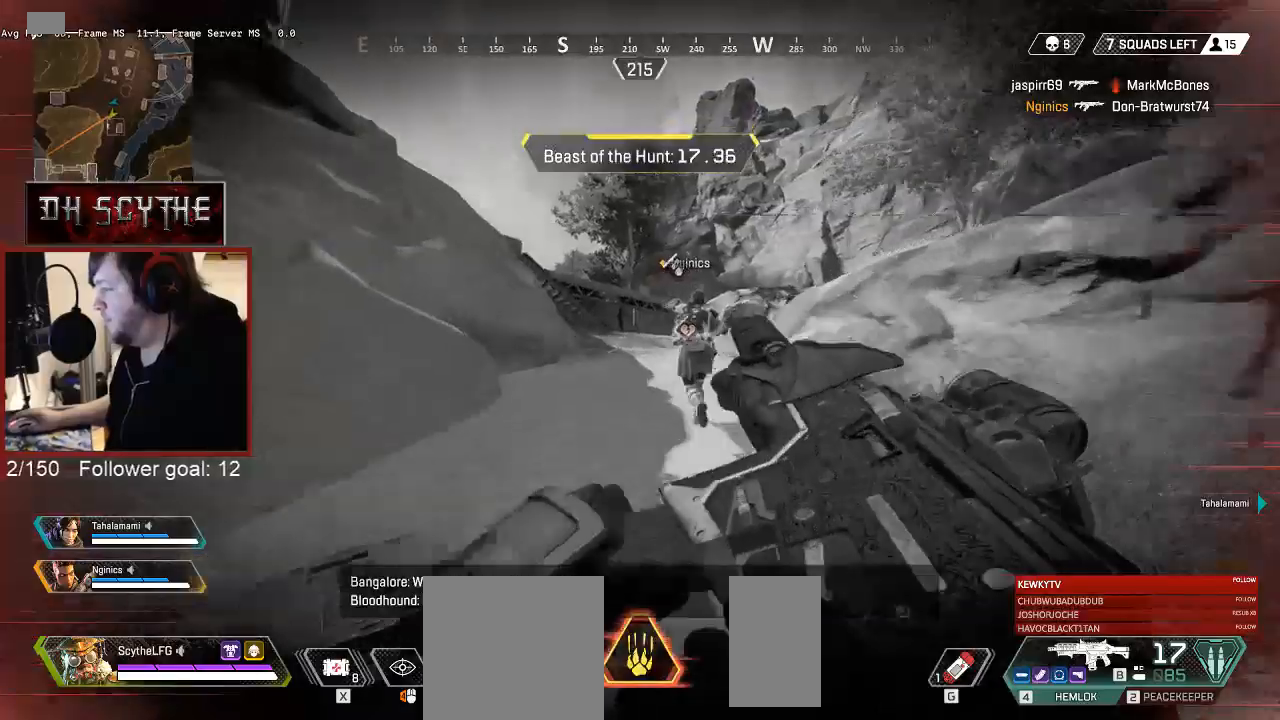
{"keys": ["shift", "w"], "mouse": [], "events": []}
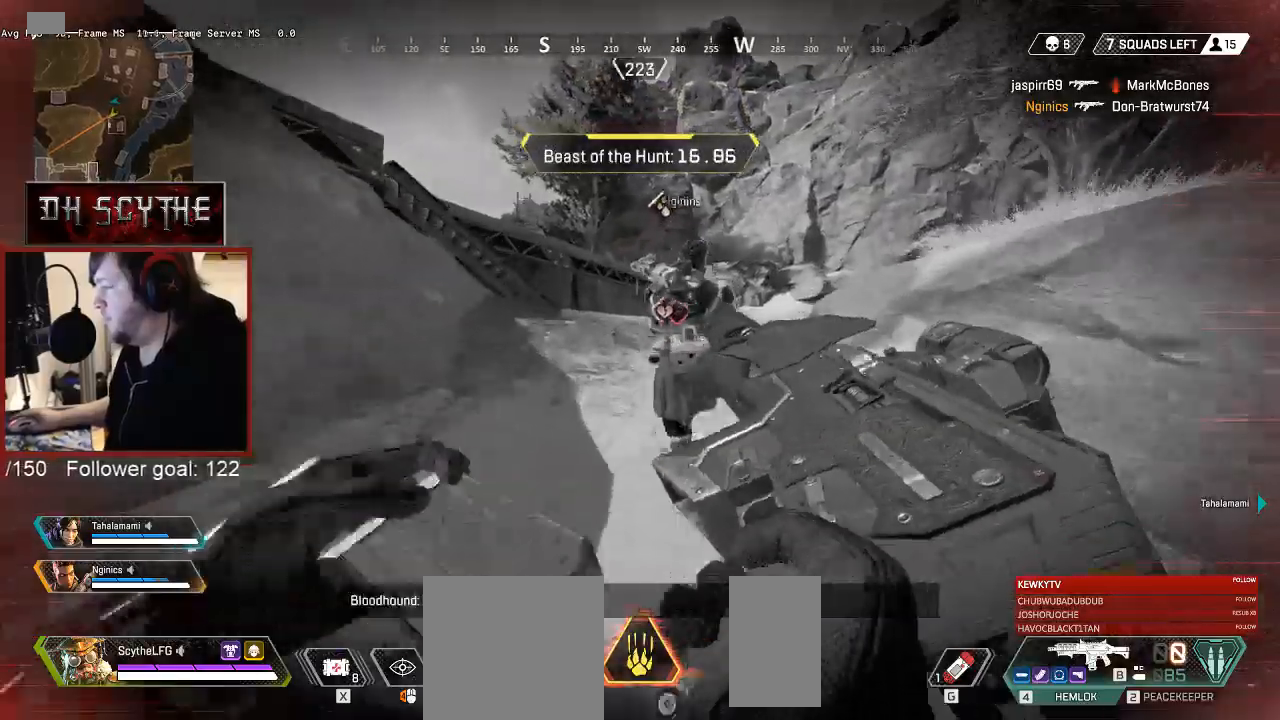
{"keys": ["d", "shift", "w"], "mouse": [], "events": [[333, "d", "down"]]}
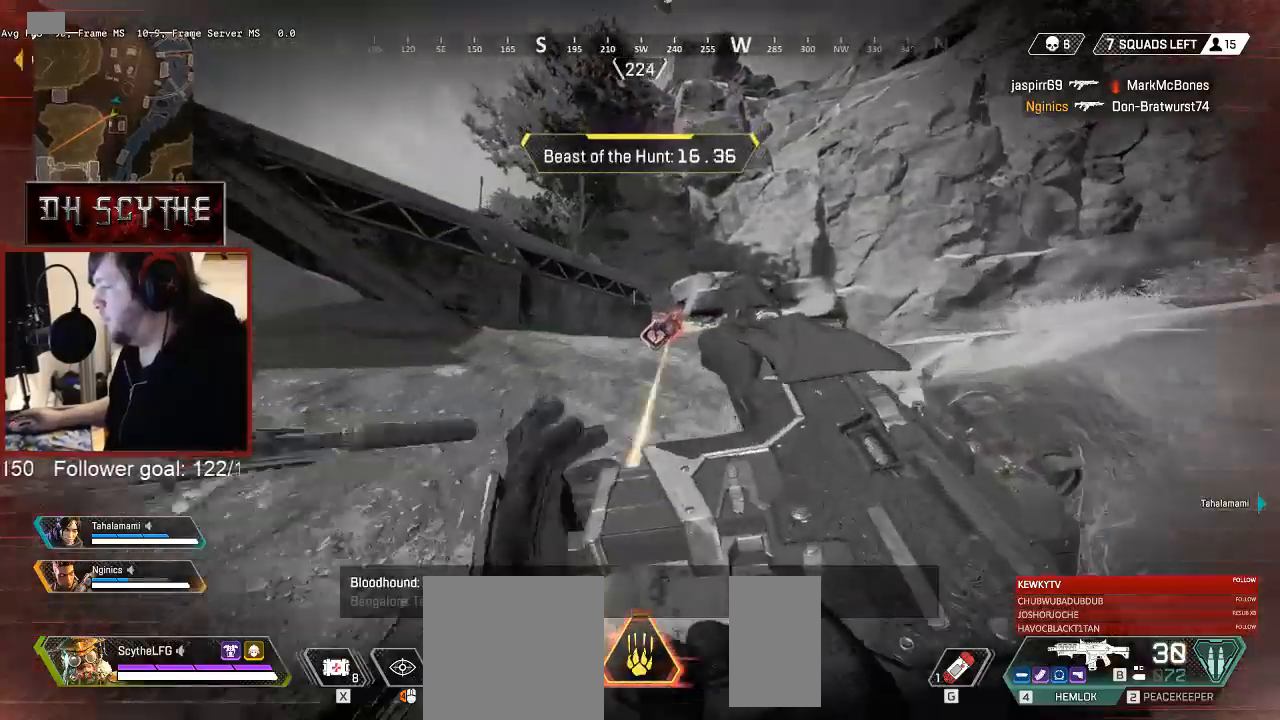
{"keys": ["d", "w"], "mouse": ["left", "right"], "events": [[300, "mouse_right", "down"], [333, "shift", "up"], [467, "mouse_left", "down"]]}
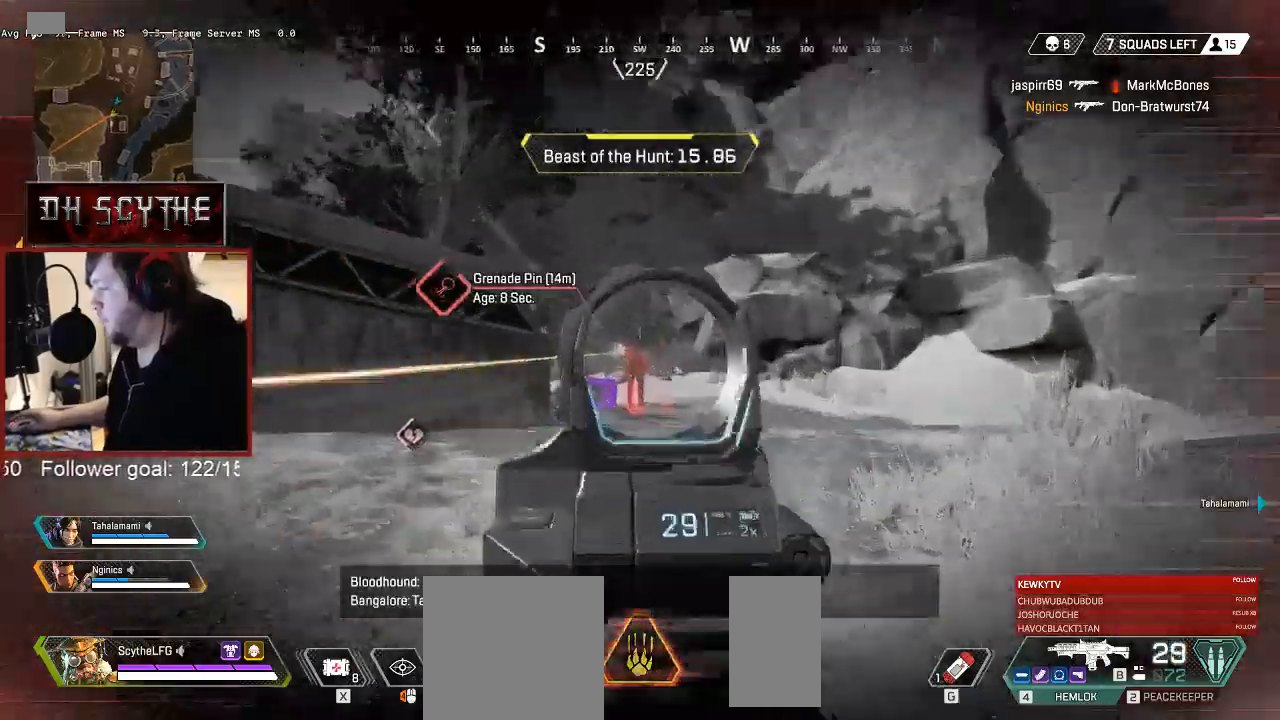
{"keys": ["d", "w"], "mouse": ["right"], "events": [[50, "mouse_left", "up"], [133, "mouse_left", "down"], [200, "mouse_left", "up"], [250, "mouse_left", "down"], [333, "mouse_left", "up"], [400, "mouse_left", "down"], [467, "mouse_left", "up"]]}
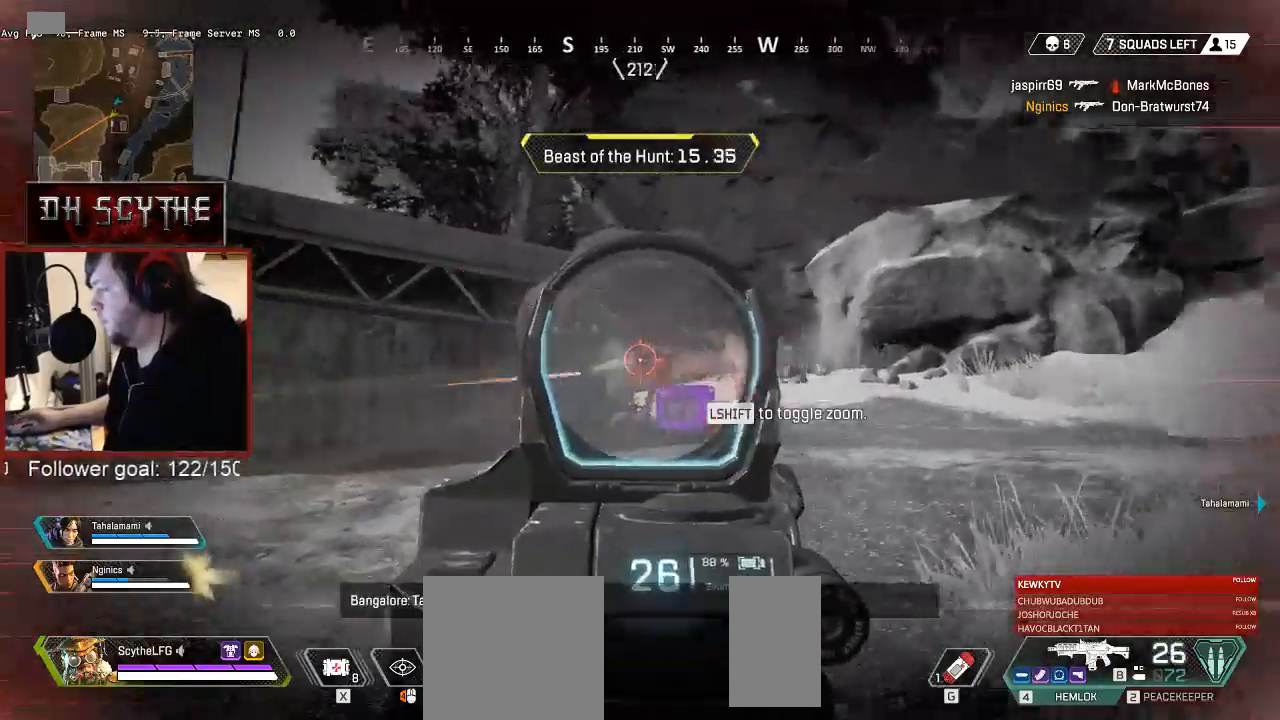
{"keys": ["d", "w"], "mouse": ["right"], "events": [[33, "mouse_left", "down"], [100, "mouse_left", "up"], [167, "mouse_left", "down"], [250, "mouse_left", "up"], [283, "mouse_left", "down"], [367, "mouse_left", "up"], [400, "mouse_left", "down"], [483, "mouse_left", "up"]]}
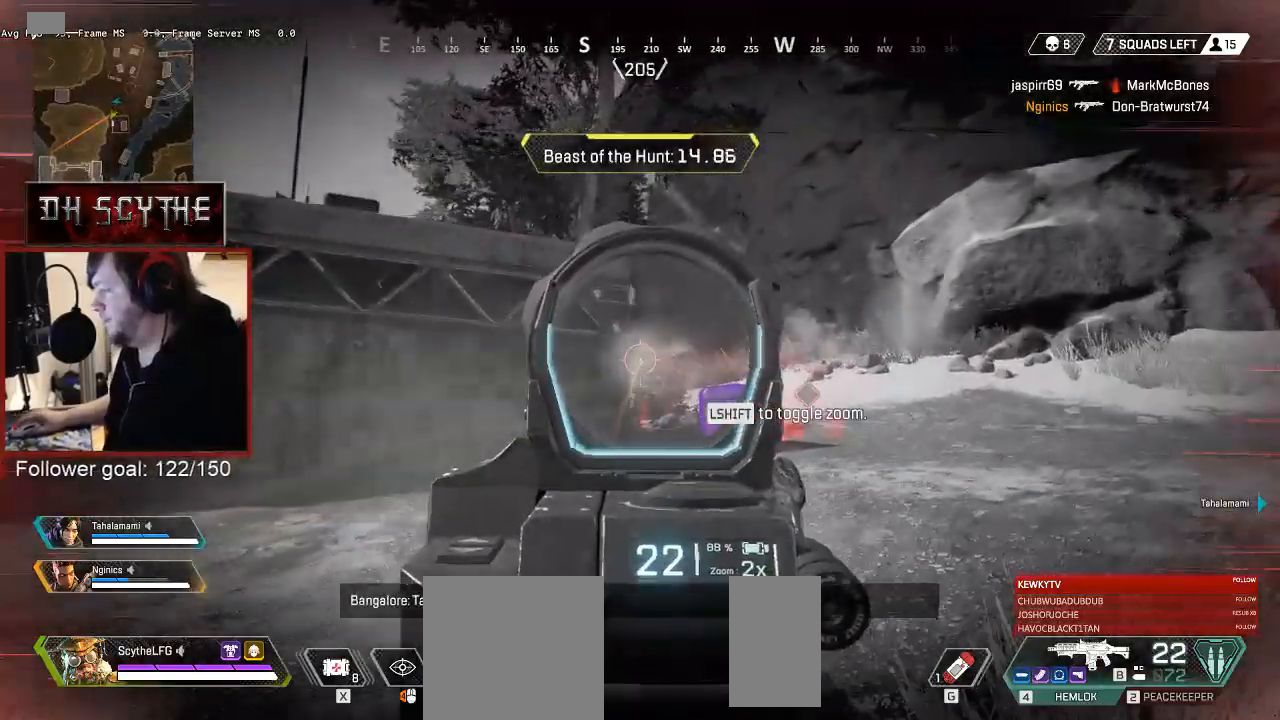
{"keys": ["d", "shift", "w"], "mouse": [], "events": [[17, "mouse_right", "up"], [33, "shift", "down"]]}
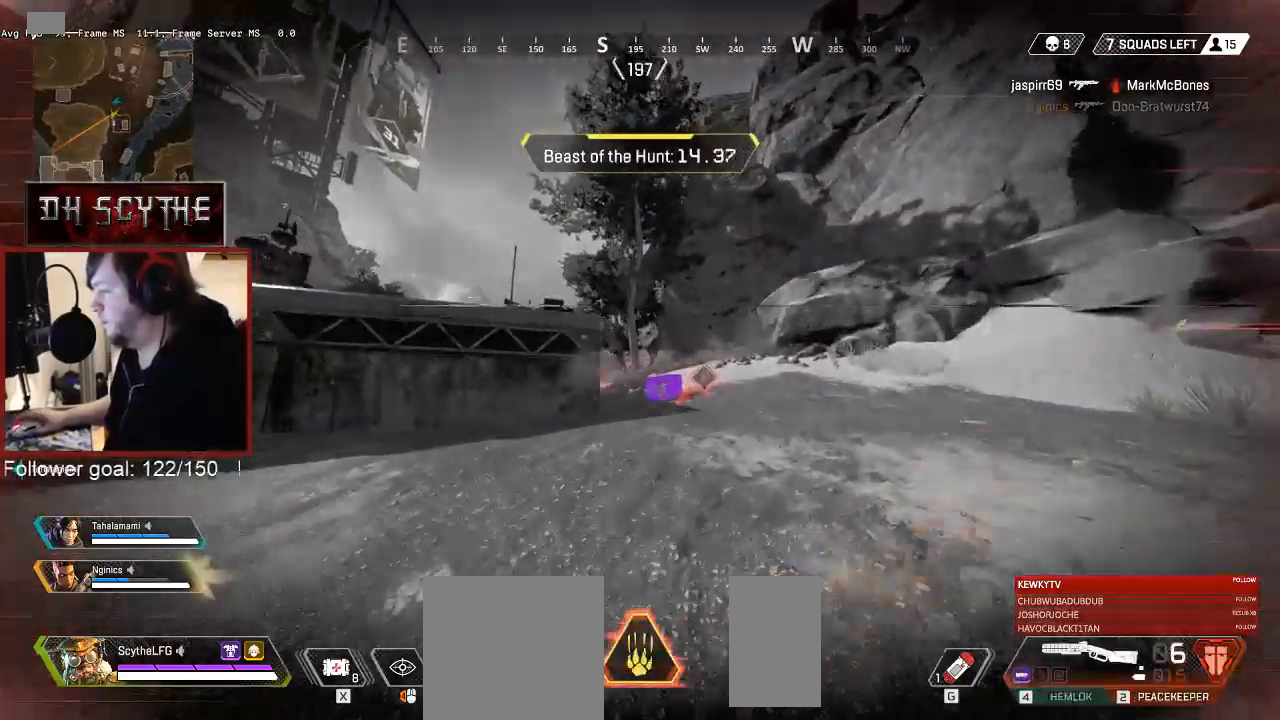
{"keys": ["d", "w"], "mouse": ["right"], "events": [[217, "ctrl", "down"], [433, "ctrl", "up"], [467, "mouse_right", "down"], [483, "shift", "up"]]}
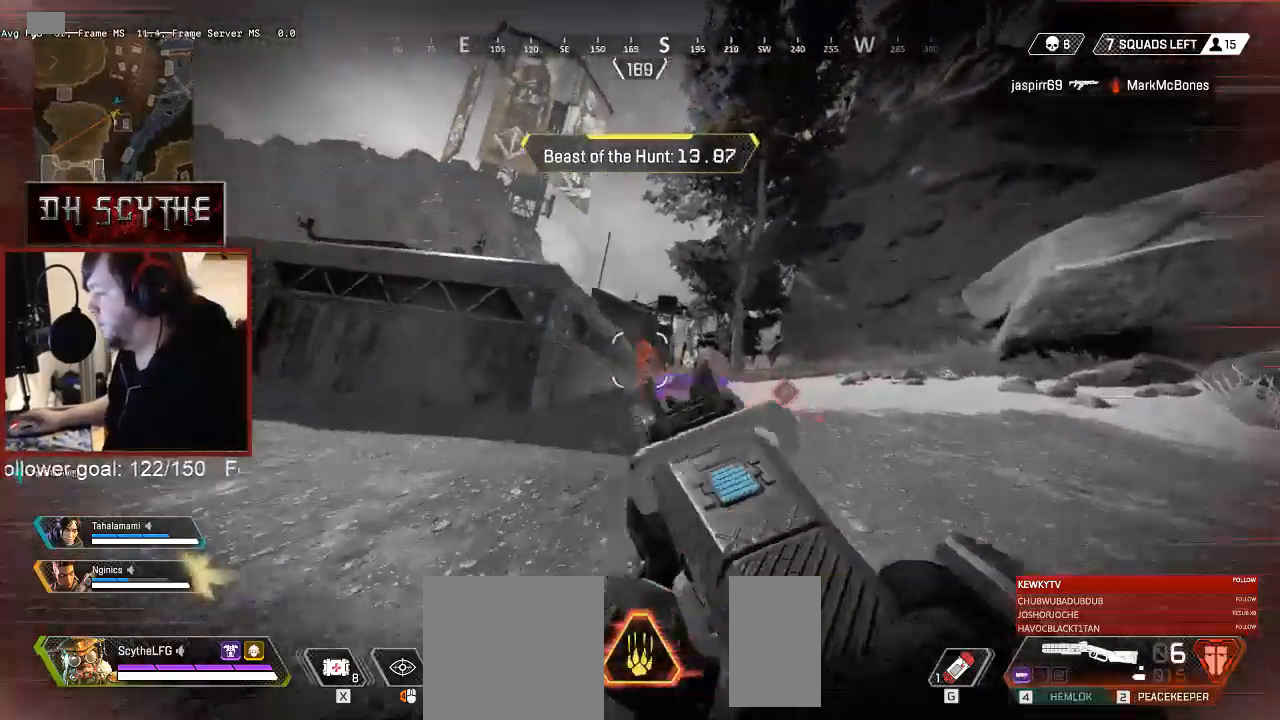
{"keys": ["d", "w"], "mouse": ["left", "right"], "events": [[467, "mouse_left", "down"]]}
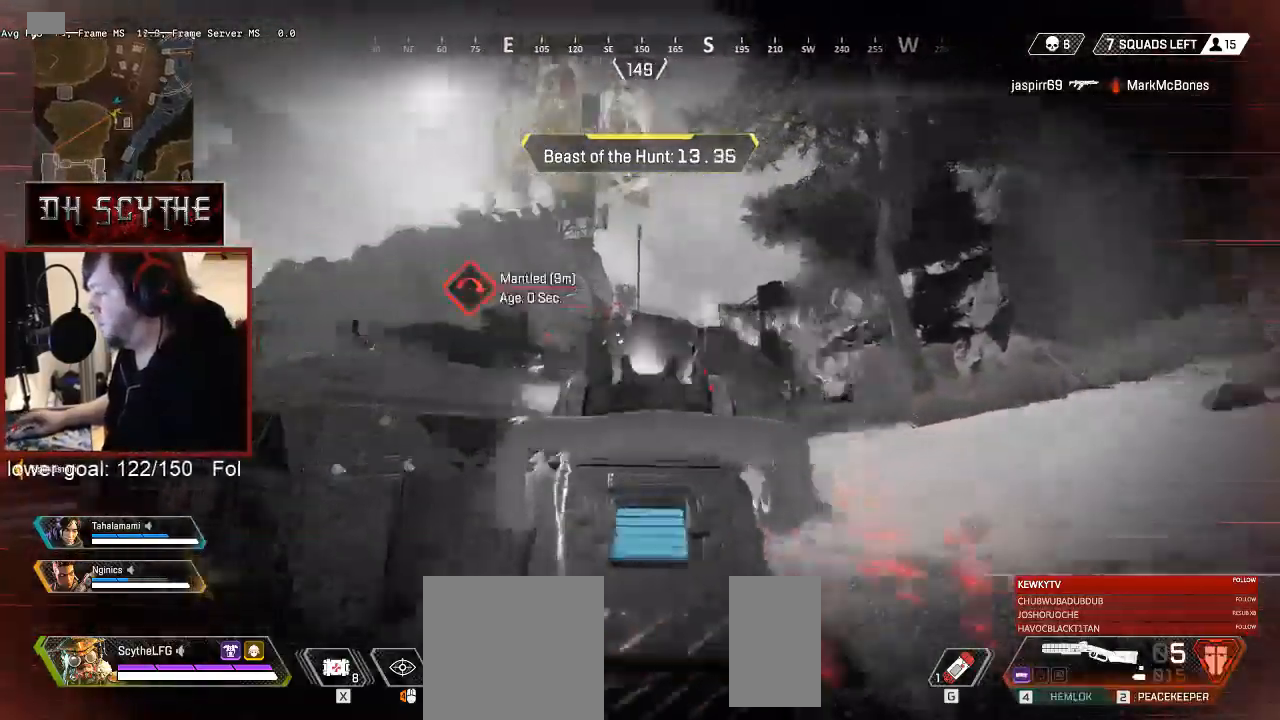
{"keys": ["d", "w"], "mouse": [], "events": [[50, "mouse_left", "up"], [50, "mouse_right", "up"]]}
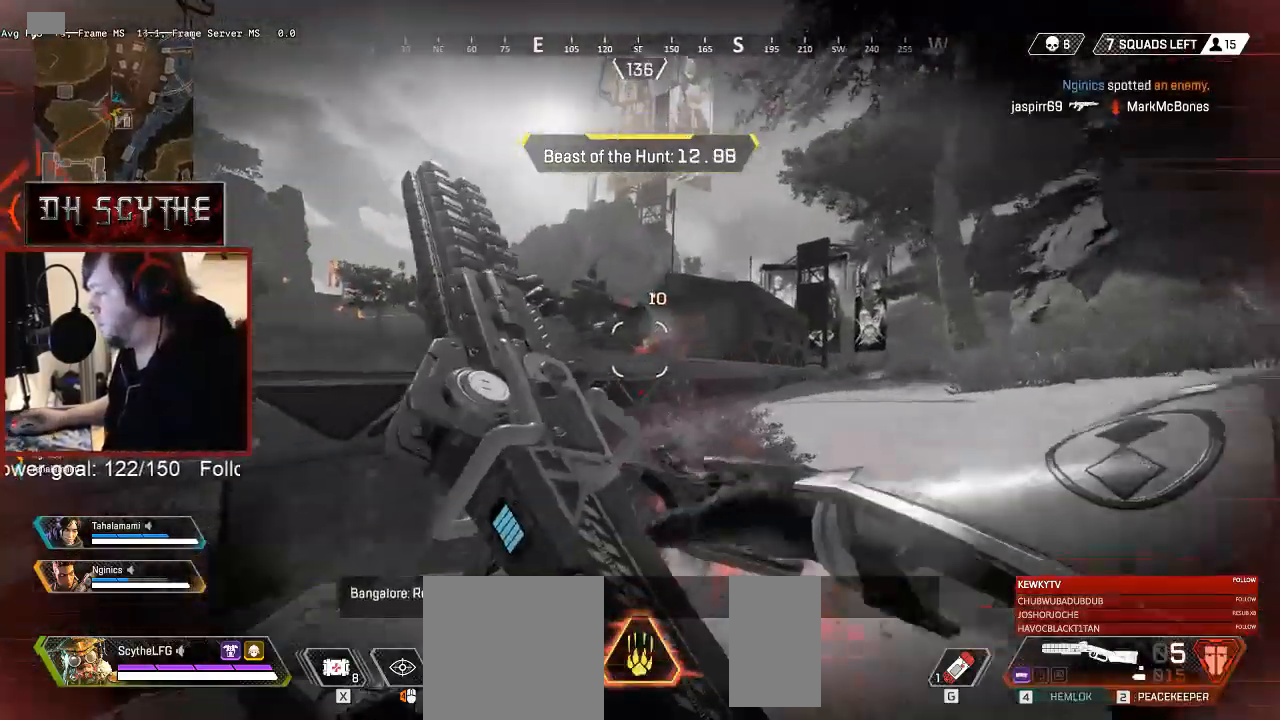
{"keys": [], "mouse": [], "events": [[217, "d", "up"], [317, "space", "down"], [383, "space", "up"], [467, "w", "up"]]}
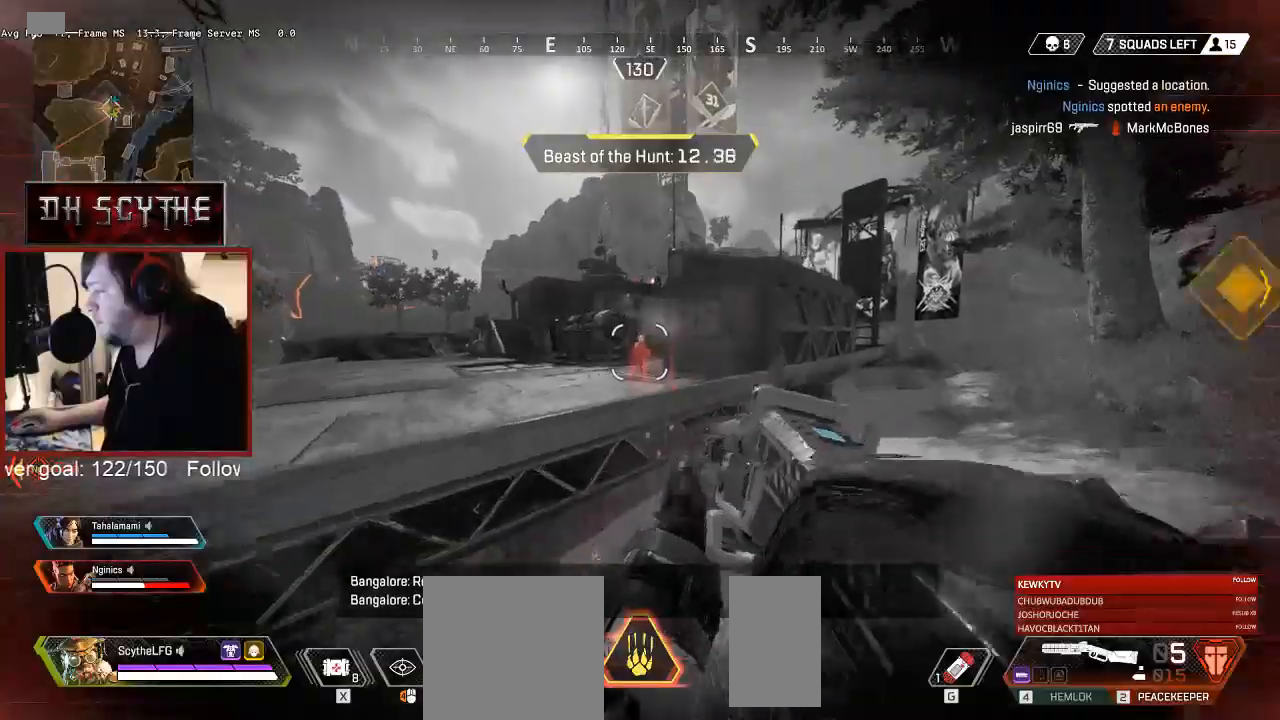
{"keys": ["w"], "mouse": [], "events": [[133, "mouse_left", "down"], [200, "mouse_left", "up"], [283, "mouse_left", "down"], [317, "w", "down"], [350, "mouse_left", "up"]]}
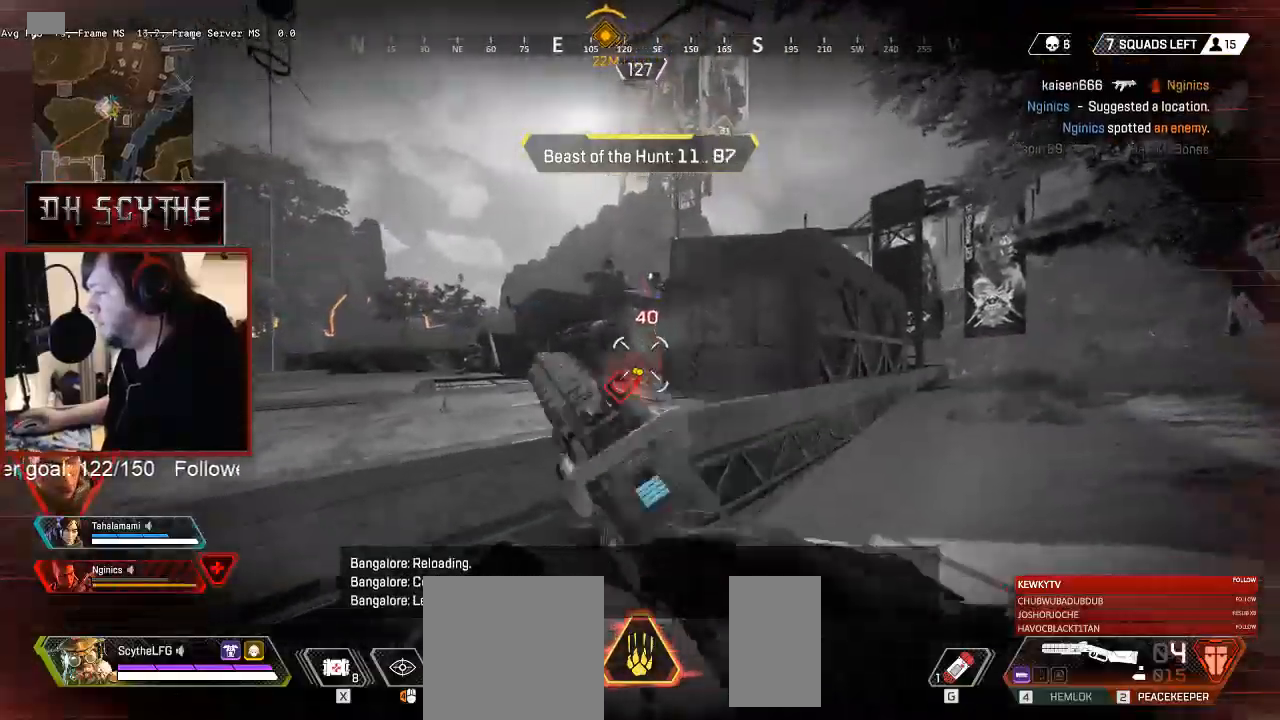
{"keys": ["w"], "mouse": [], "events": [[200, "space", "down"], [367, "space", "up"]]}
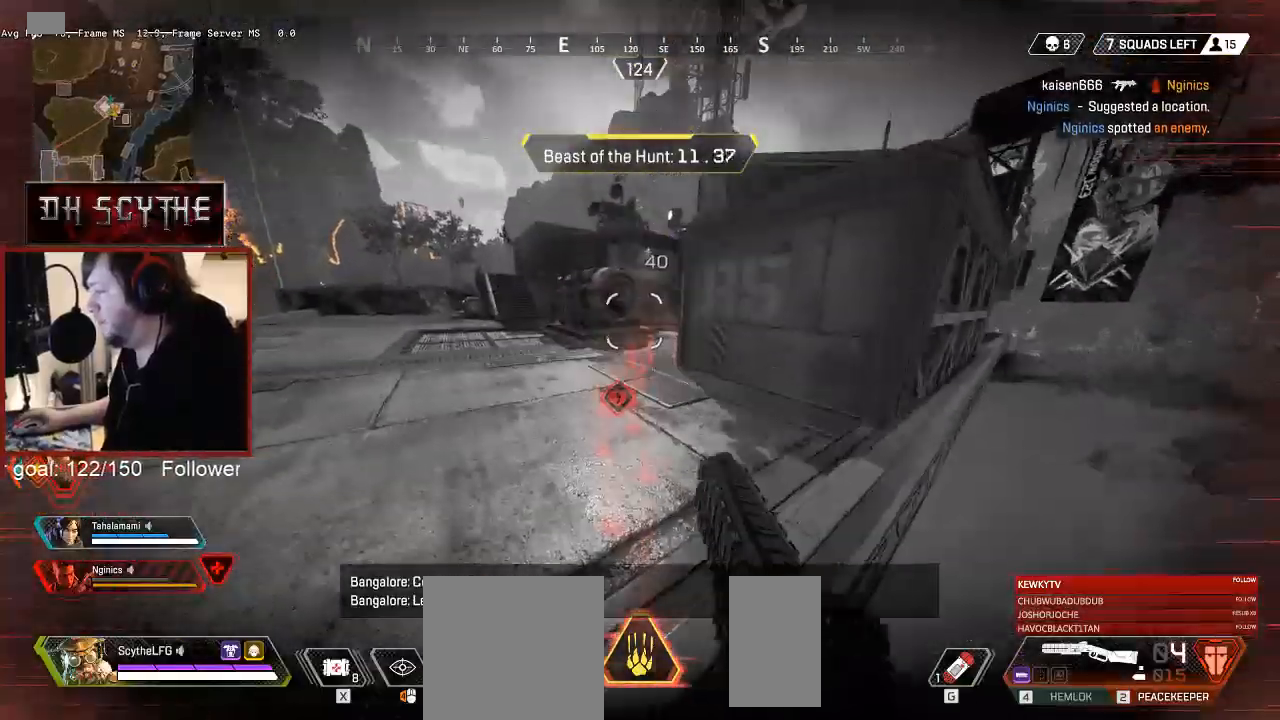
{"keys": ["shift", "w"], "mouse": [], "events": [[50, "a", "down"], [167, "shift", "down"], [233, "a", "up"]]}
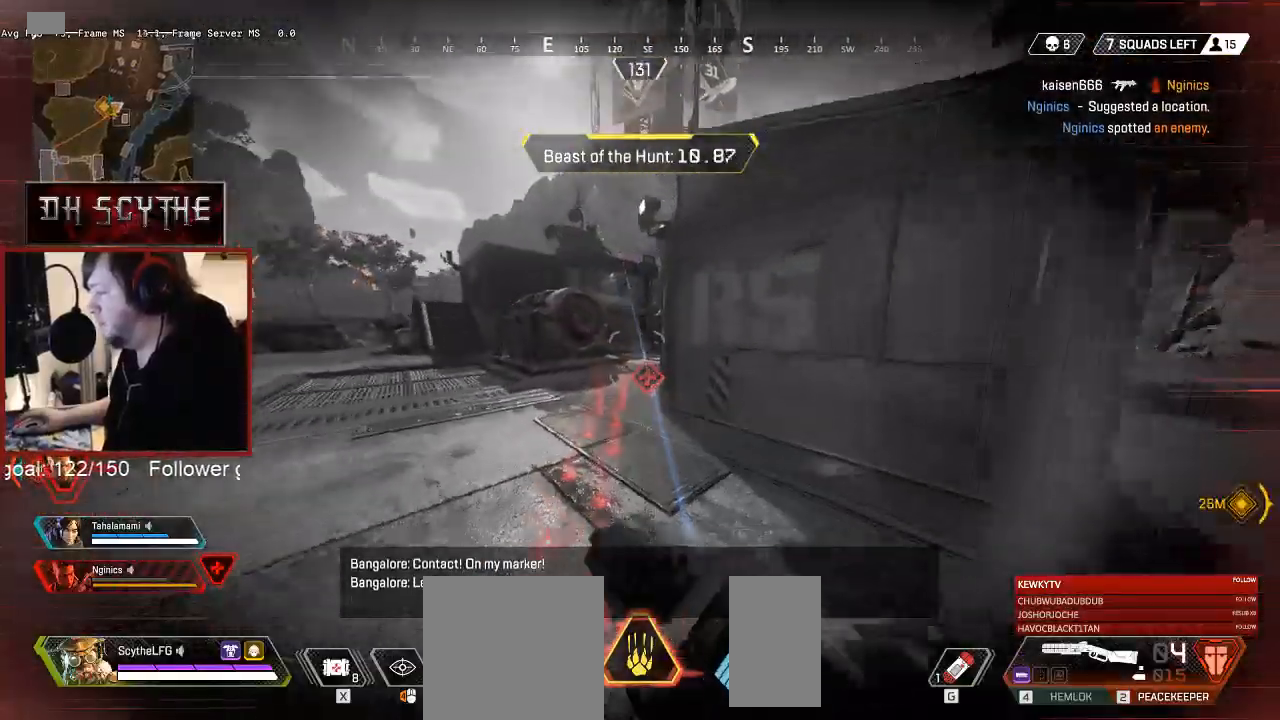
{"keys": ["a", "shift", "w"], "mouse": [], "events": [[250, "ctrl", "down"], [350, "a", "down"], [483, "ctrl", "up"]]}
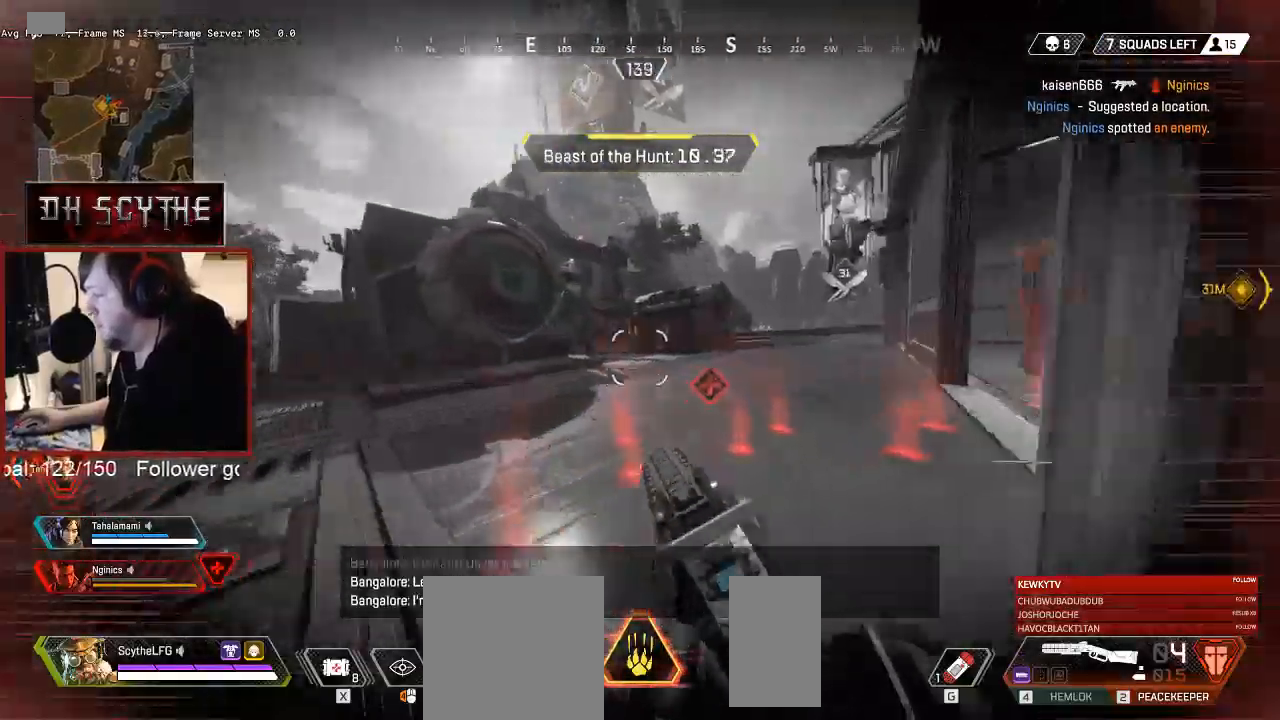
{"keys": ["d"], "mouse": [], "events": [[17, "w", "up"], [83, "shift", "up"], [233, "s", "down"], [417, "a", "up"], [433, "d", "down"], [467, "s", "up"]]}
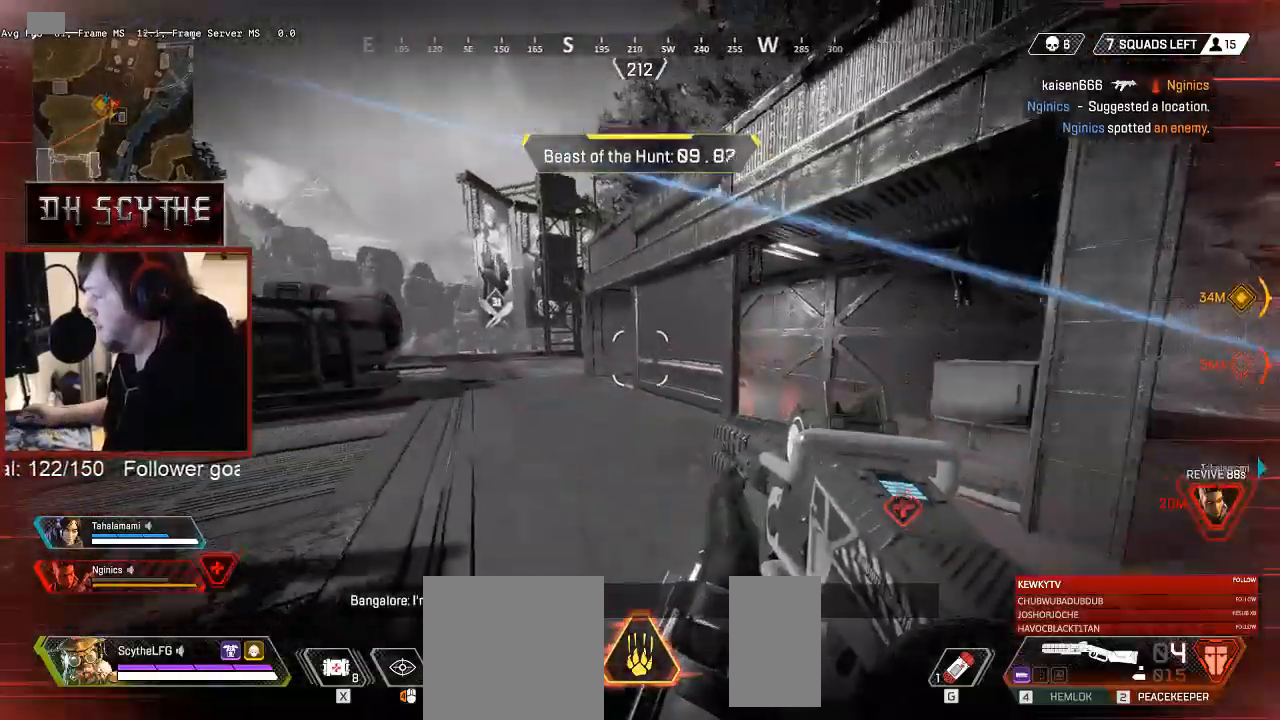
{"keys": ["shift", "w"], "mouse": [], "events": [[67, "w", "down"], [133, "shift", "down"], [267, "d", "up"]]}
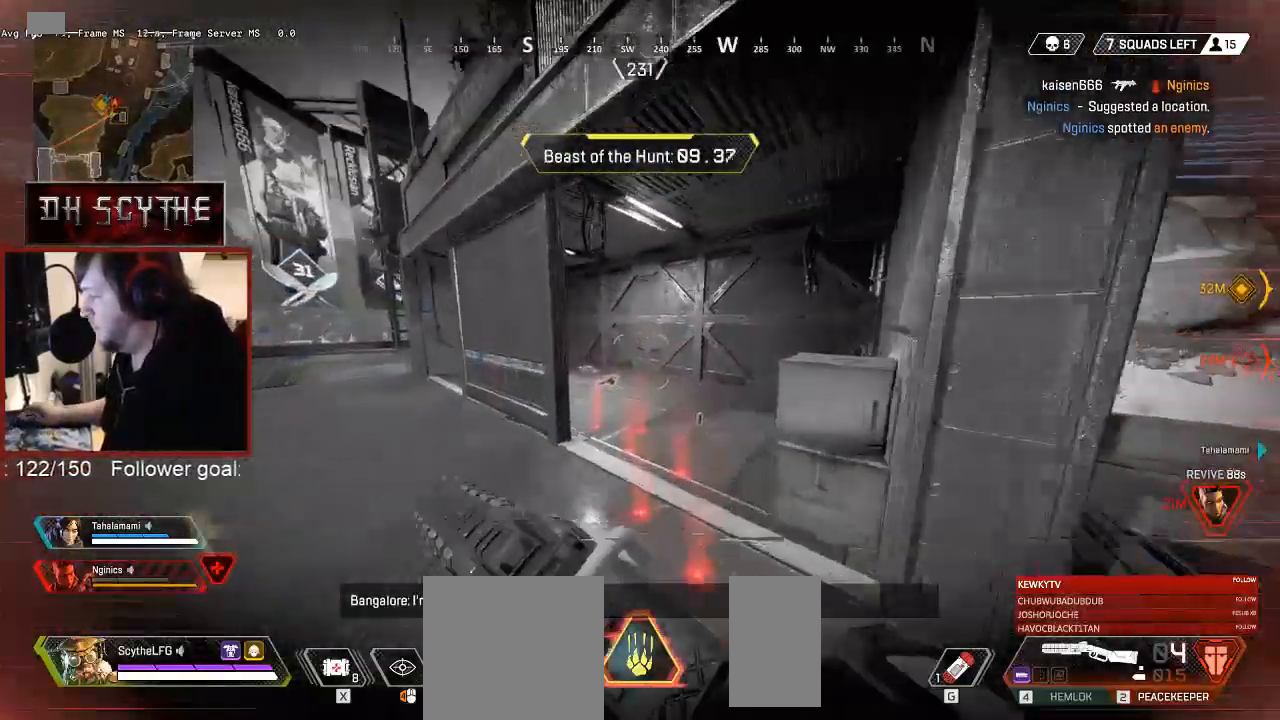
{"keys": ["d", "w"], "mouse": [], "events": [[67, "ctrl", "down"], [233, "d", "down"], [250, "ctrl", "up"], [467, "shift", "up"]]}